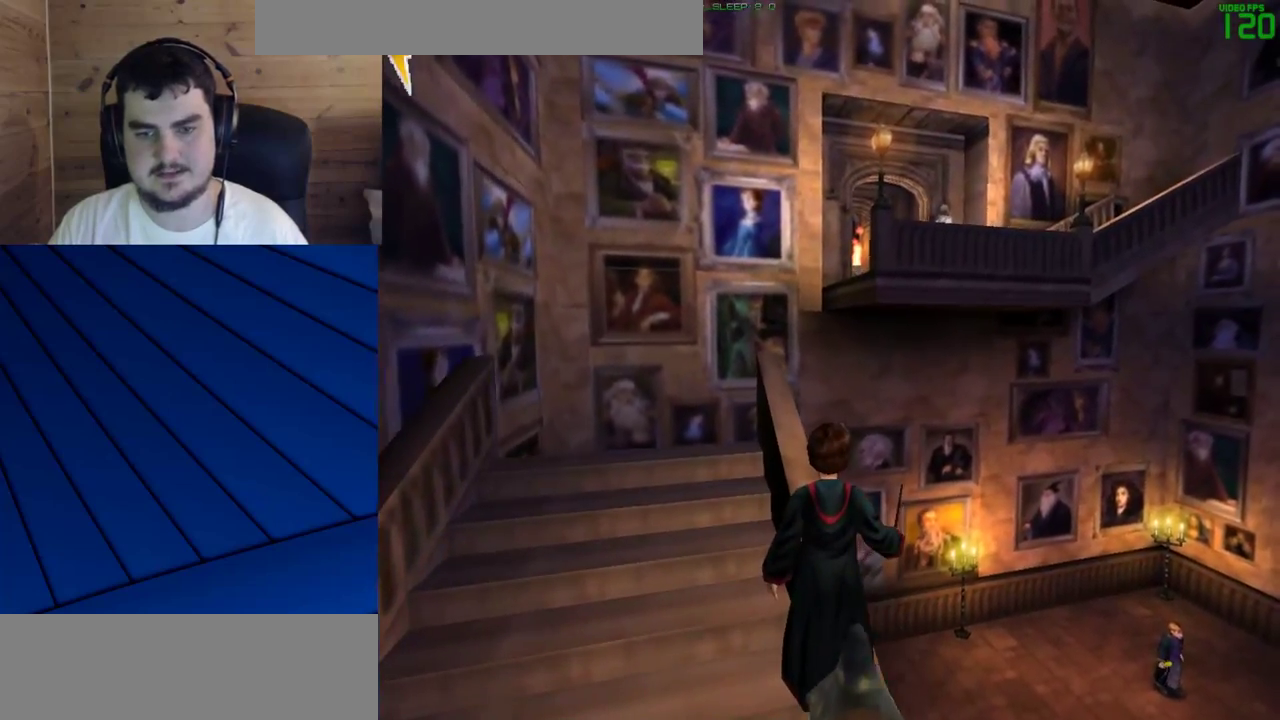
Gameplay with keyboard and mouse; each line is a JSON object with the keys and mouse buttons held at the frame after it. "events" lists presses ("down") and releases ("up") of "a", "d", "e", "f", "q", "s", "shift", "w", "mouse_left" and "mouse_right" between this image and that frame as [ms after this image, input, new state], when the widget could be followed in between. "mouse_left", "mouse_right" = the "left", "right" buttons of the "mouse" list. No other keys are recorded. Mouse movement is not recorded.
{"keys": [], "mouse": [], "events": []}
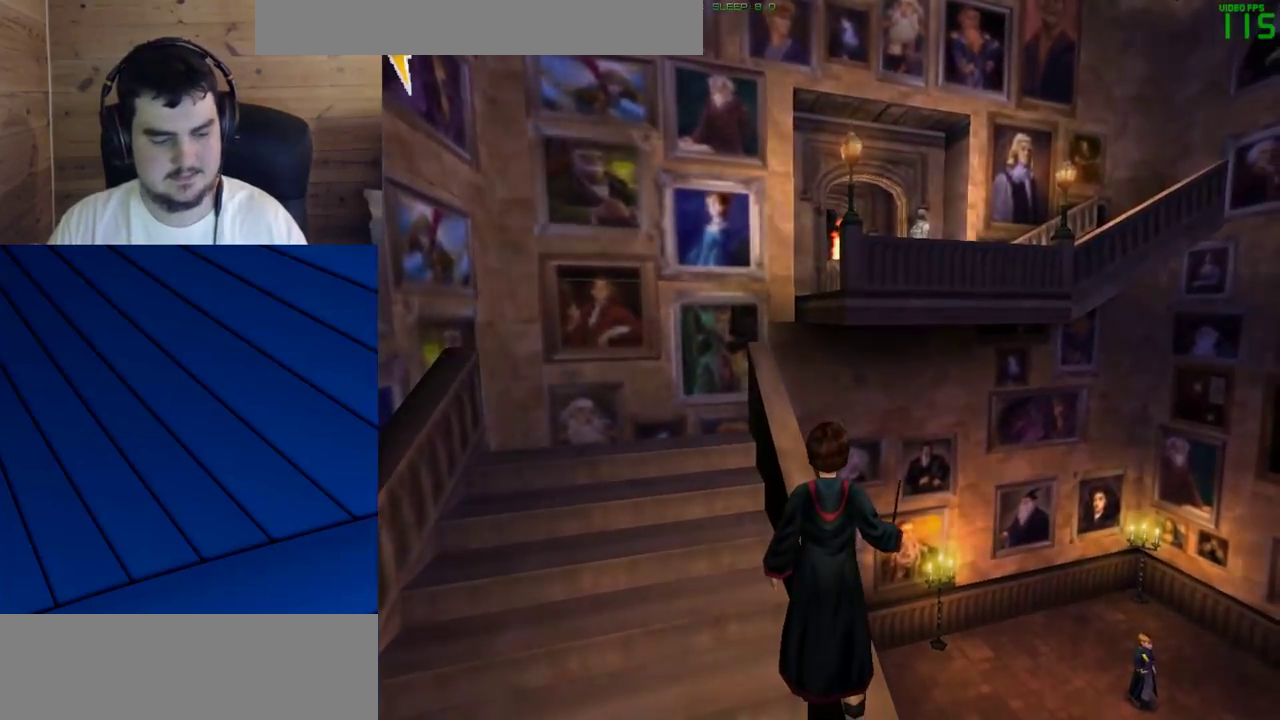
{"keys": [], "mouse": [], "events": []}
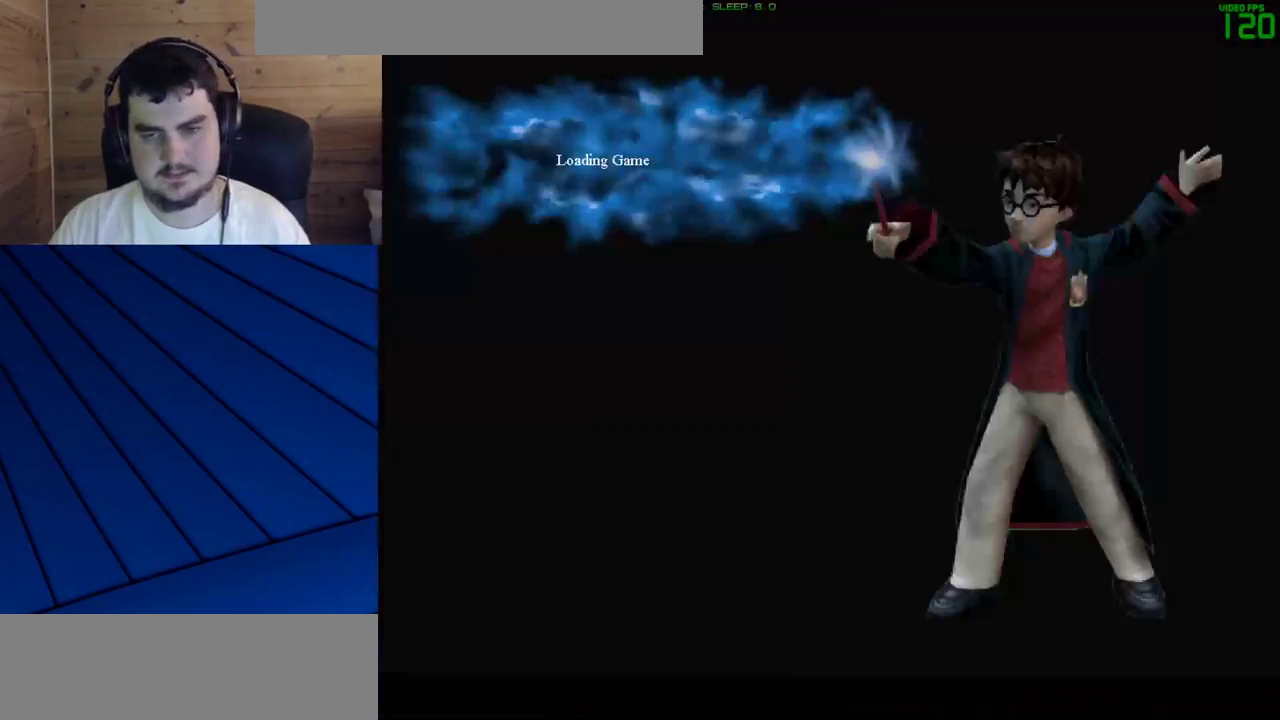
{"keys": [], "mouse": [], "events": []}
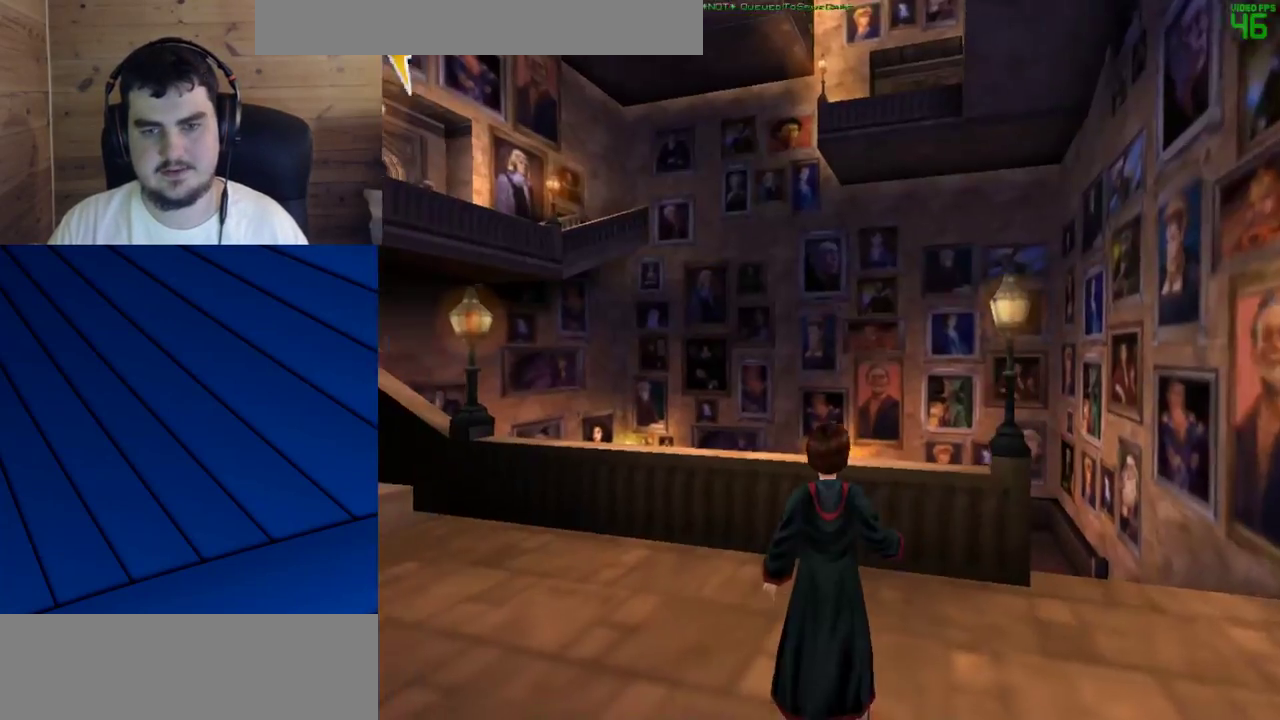
{"keys": ["a", "shift"], "mouse": [], "events": [[17, "shift", "down"], [17, "w", "down"], [300, "a", "down"], [433, "w", "up"]]}
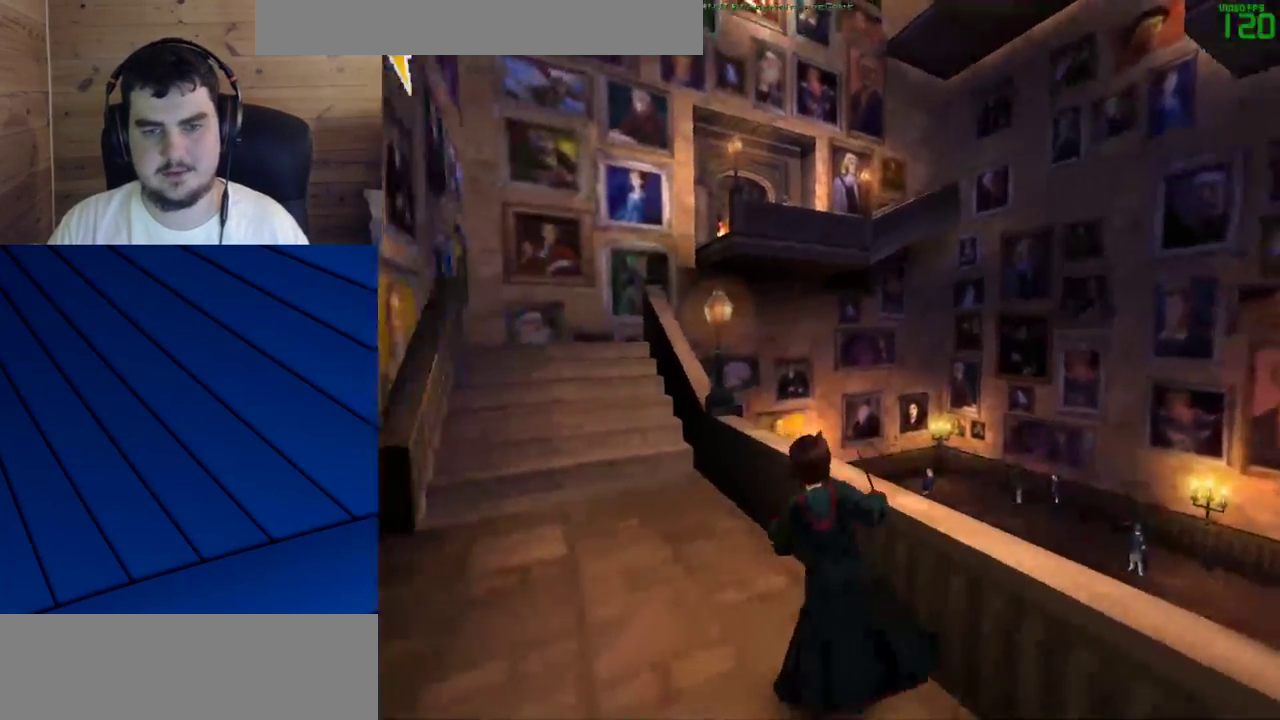
{"keys": ["shift", "w"], "mouse": [], "events": [[33, "shift", "up"], [317, "shift", "down"], [317, "w", "down"], [450, "a", "up"]]}
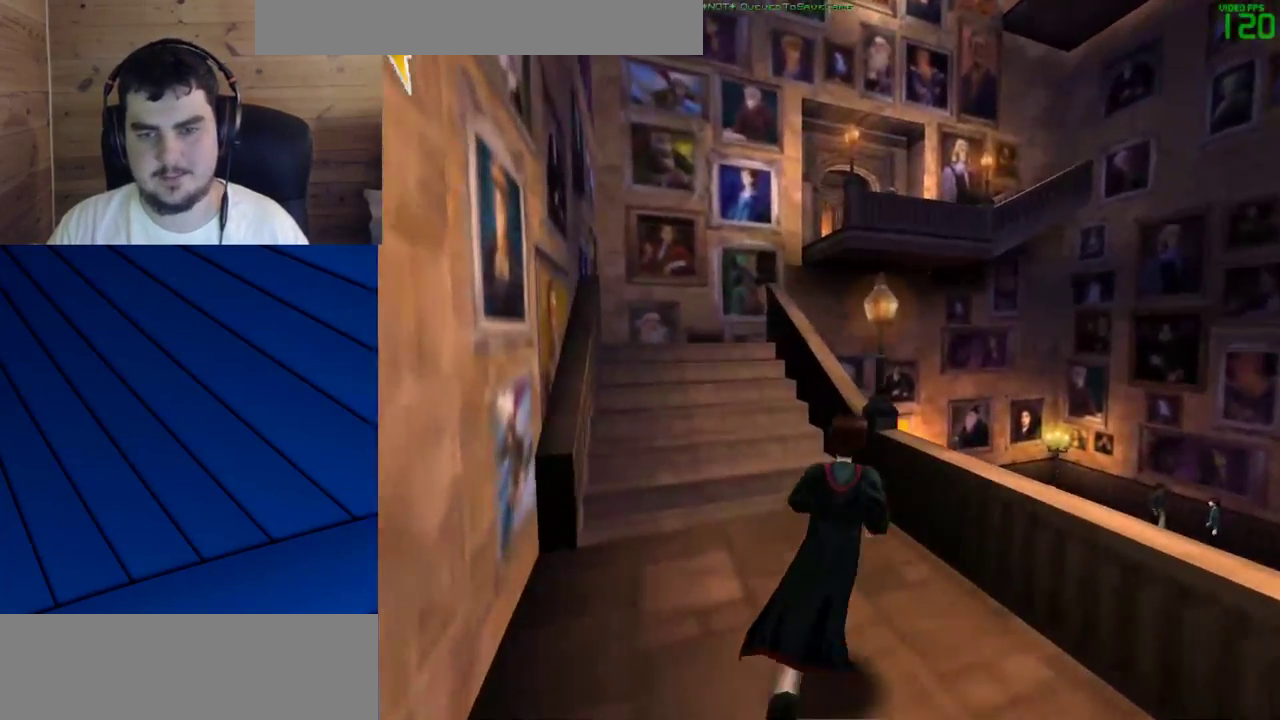
{"keys": ["d", "f", "shift", "w"], "mouse": ["left", "right"], "events": [[367, "mouse_right", "down"], [417, "mouse_left", "down"], [467, "d", "down"], [467, "f", "down"]]}
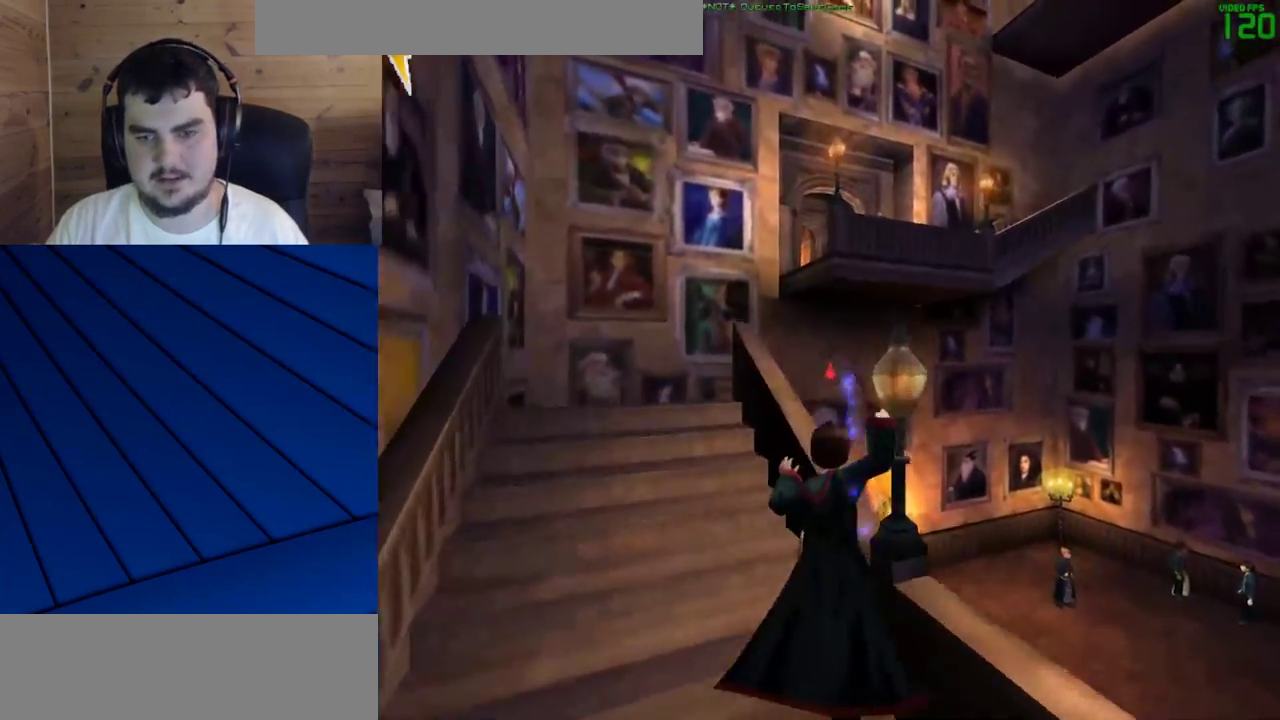
{"keys": ["shift", "w"], "mouse": [], "events": [[67, "mouse_left", "up"], [67, "mouse_right", "up"], [100, "d", "up"], [100, "f", "up"], [250, "d", "down"], [250, "f", "down"], [383, "d", "up"], [383, "f", "up"]]}
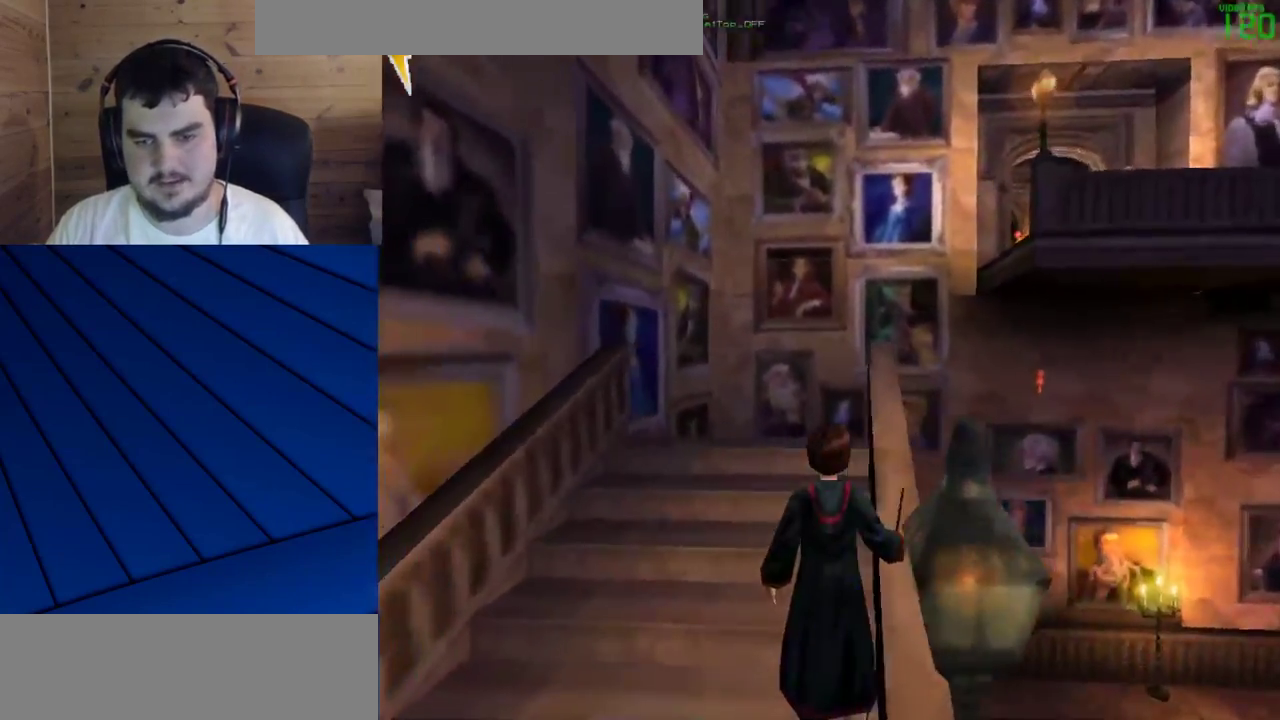
{"keys": [], "mouse": [], "events": [[117, "shift", "up"], [117, "w", "up"]]}
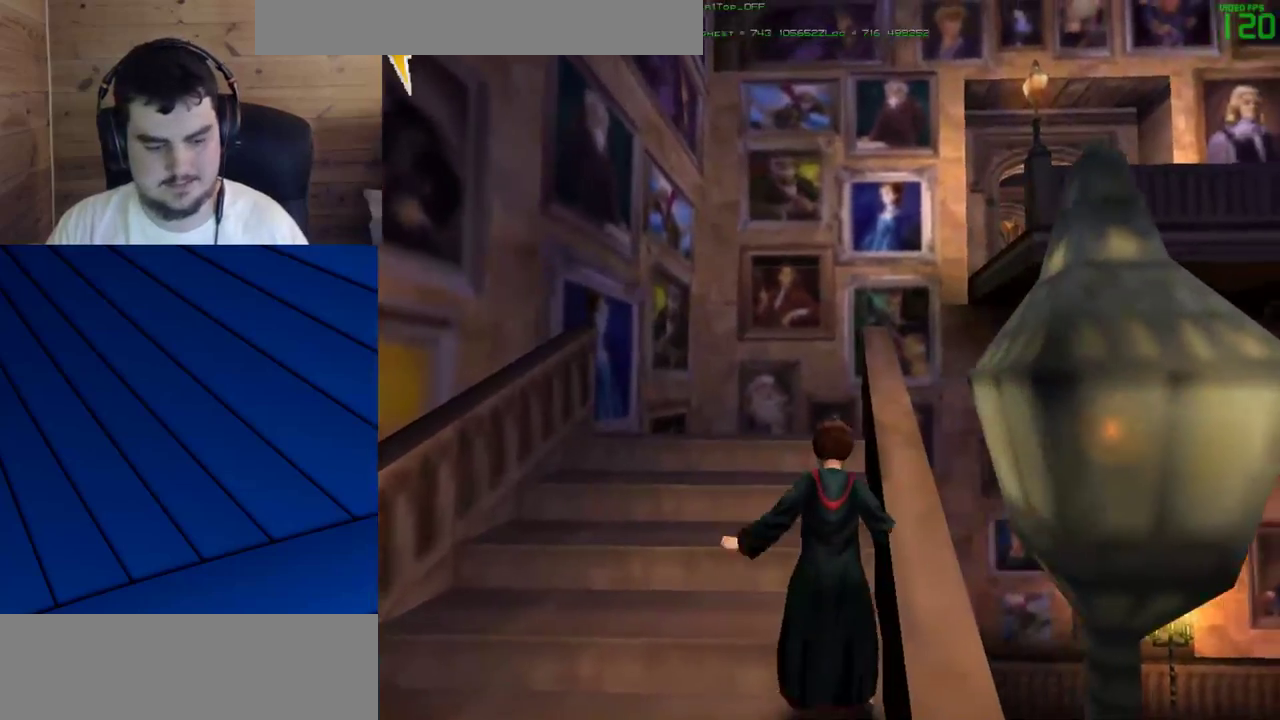
{"keys": [], "mouse": [], "events": []}
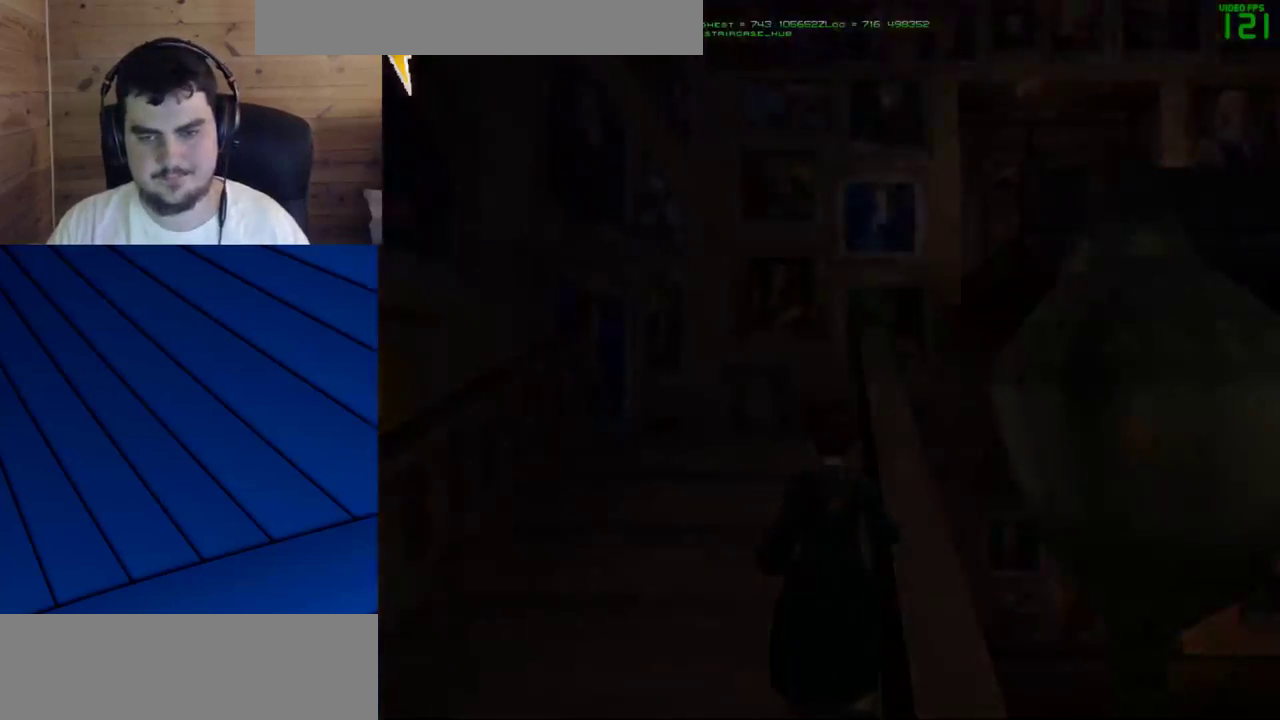
{"keys": ["a", "shift", "w"], "mouse": [], "events": [[350, "shift", "down"], [383, "a", "down"], [433, "w", "down"]]}
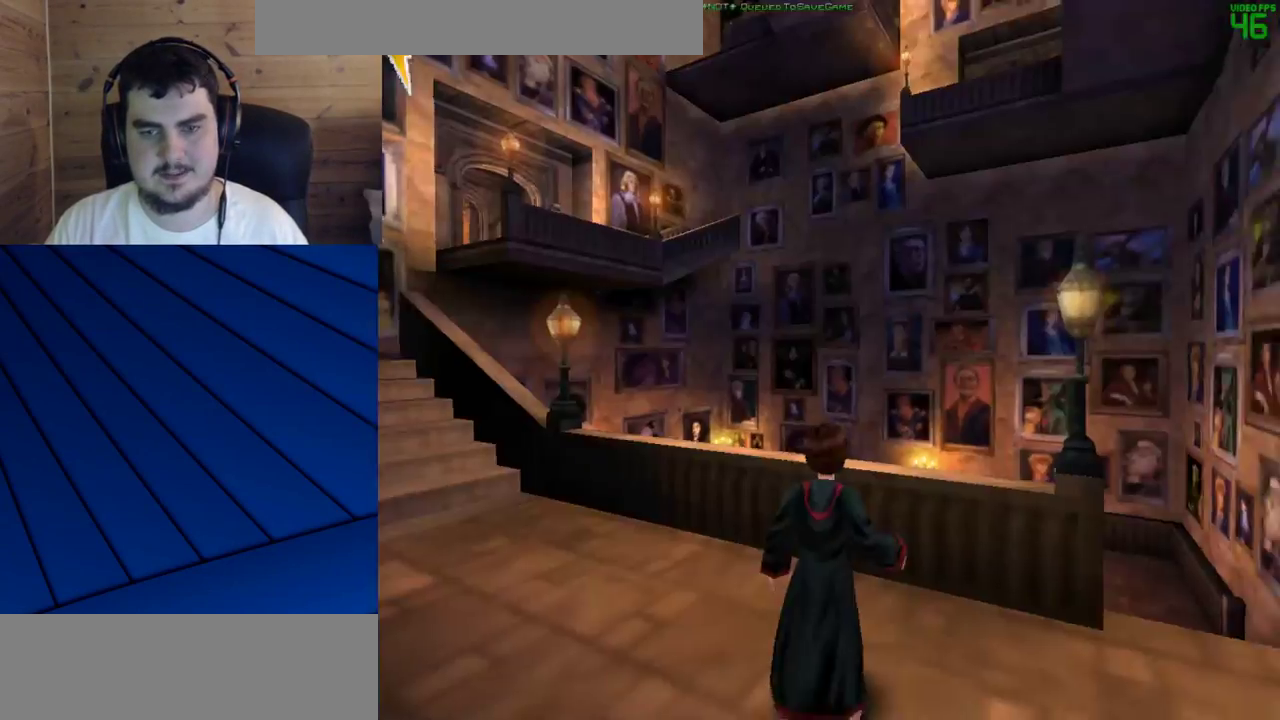
{"keys": ["a", "shift", "w"], "mouse": [], "events": []}
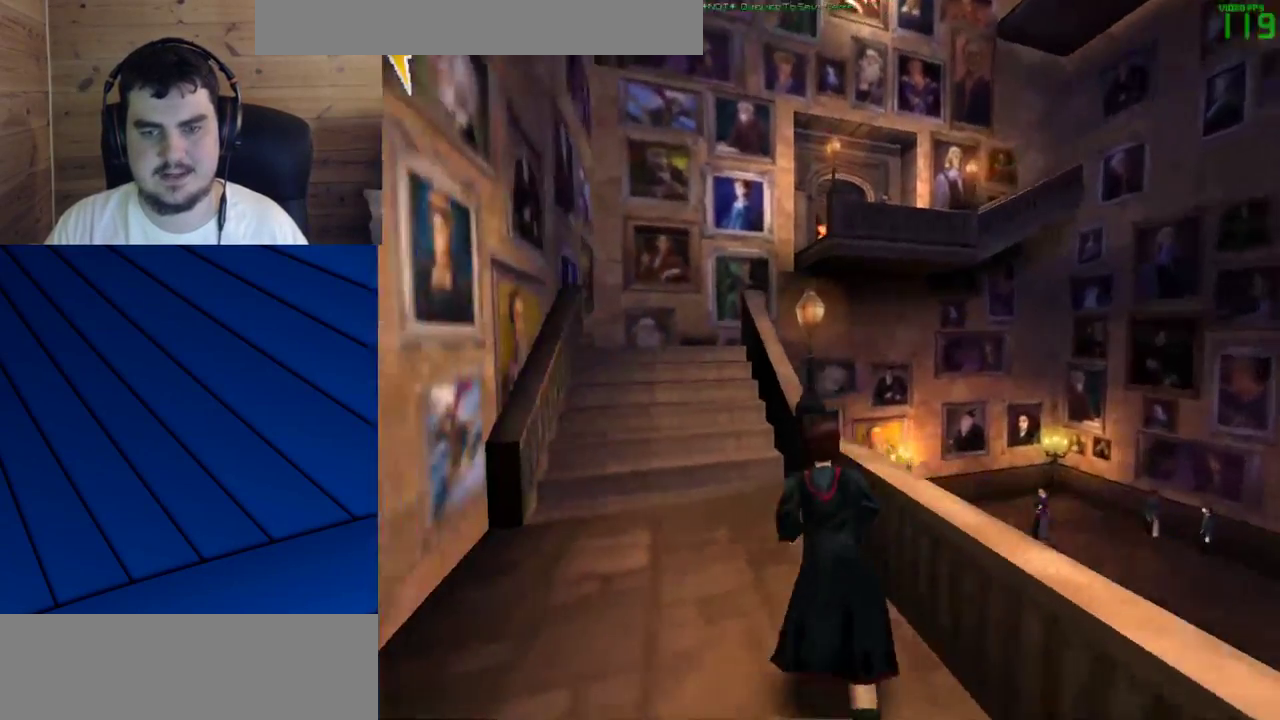
{"keys": ["shift", "w"], "mouse": [], "events": [[50, "shift", "up"], [50, "w", "up"], [283, "a", "up"], [417, "shift", "down"], [417, "w", "down"]]}
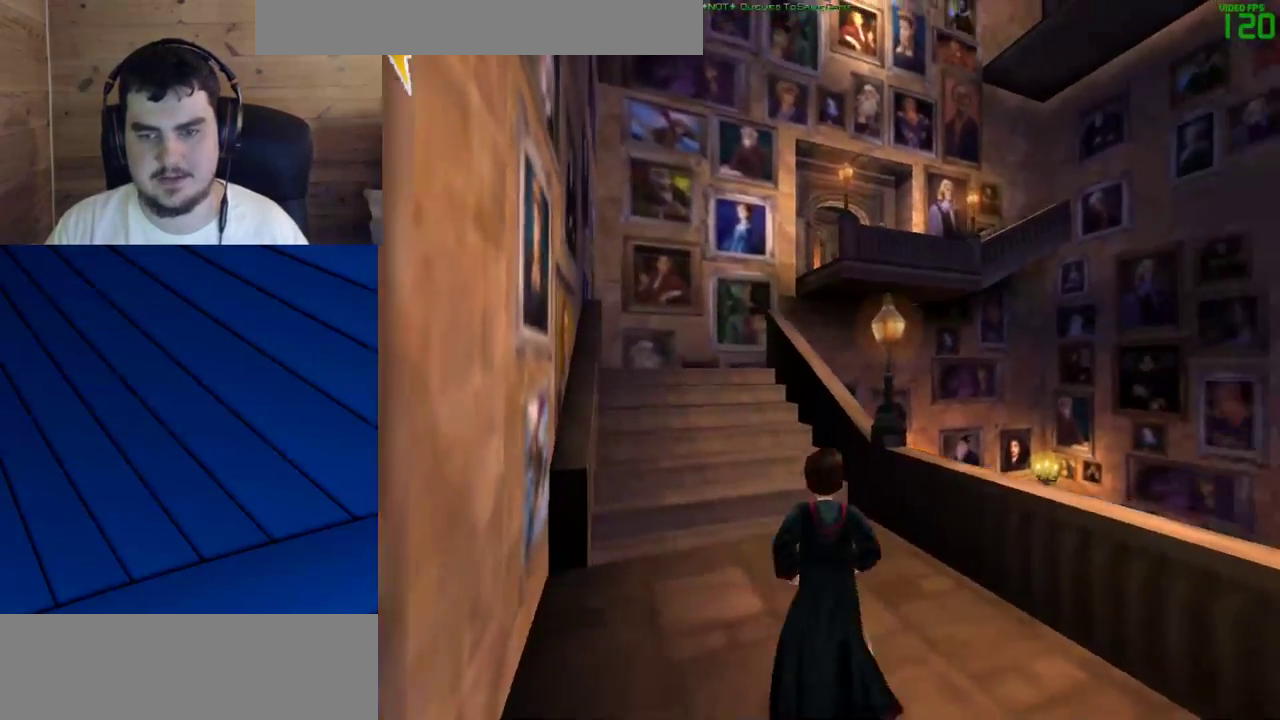
{"keys": ["shift", "w"], "mouse": ["left", "right"], "events": [[433, "mouse_right", "down"], [483, "mouse_left", "down"]]}
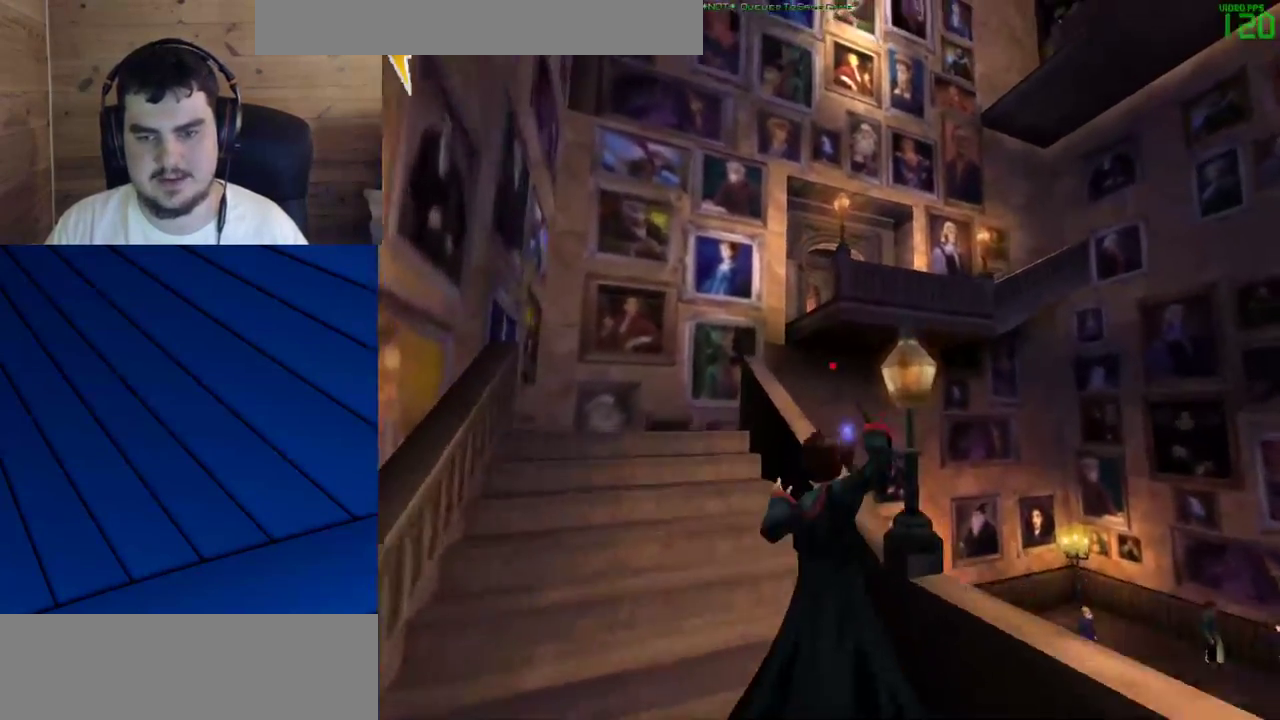
{"keys": ["shift", "w"], "mouse": [], "events": [[167, "d", "down"], [167, "f", "down"], [167, "mouse_left", "up"], [167, "mouse_right", "up"], [400, "d", "up"], [400, "f", "up"]]}
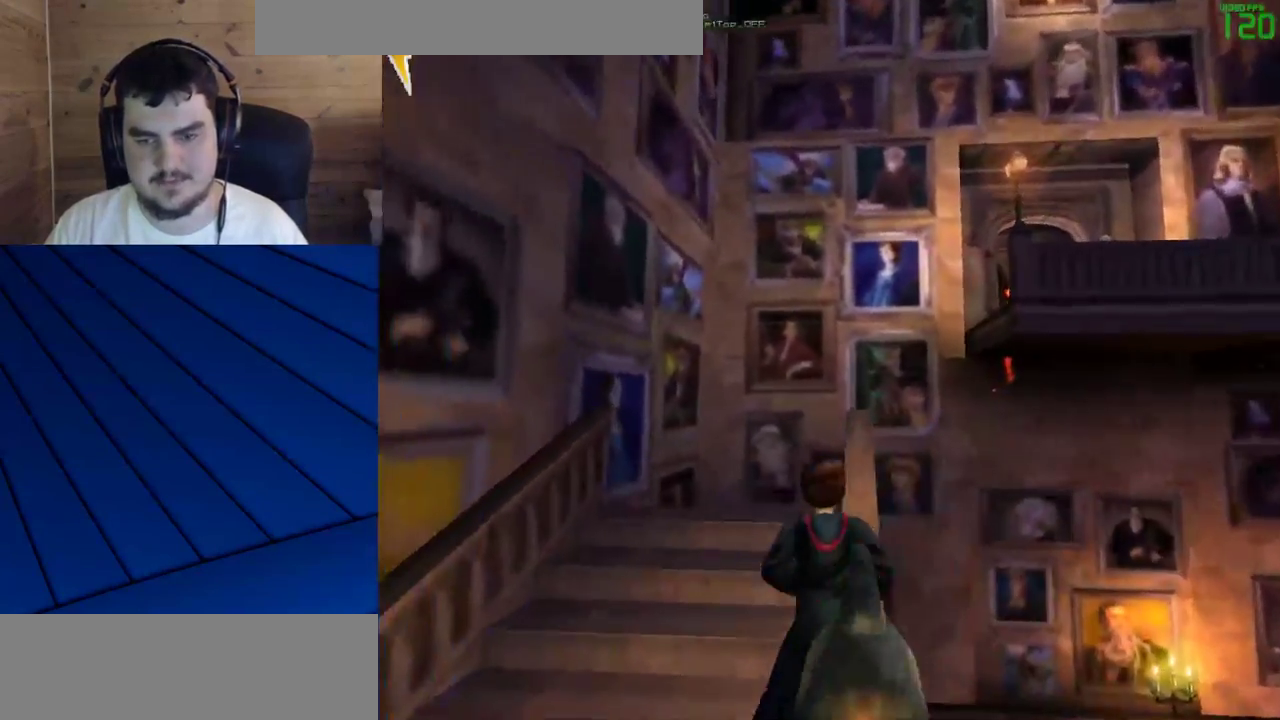
{"keys": ["shift", "w"], "mouse": [], "events": []}
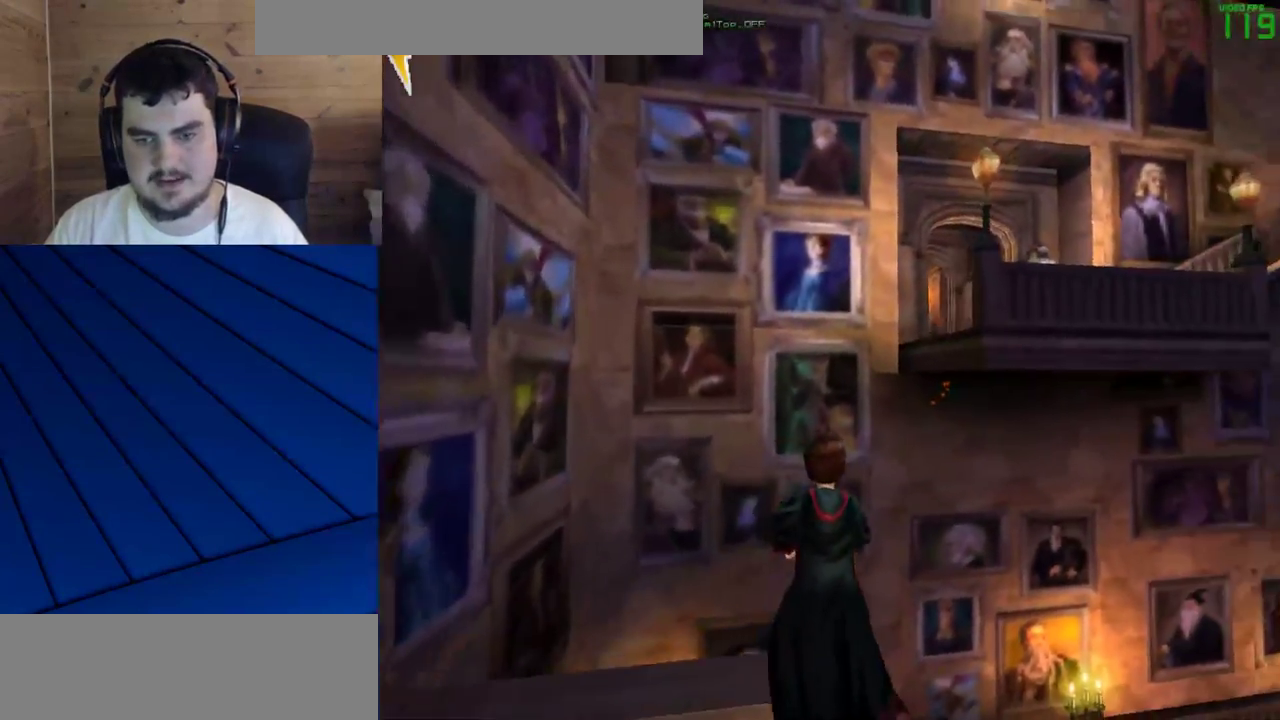
{"keys": ["shift", "w"], "mouse": [], "events": [[300, "mouse_right", "down"], [333, "mouse_left", "down"], [483, "mouse_left", "up"], [483, "mouse_right", "up"]]}
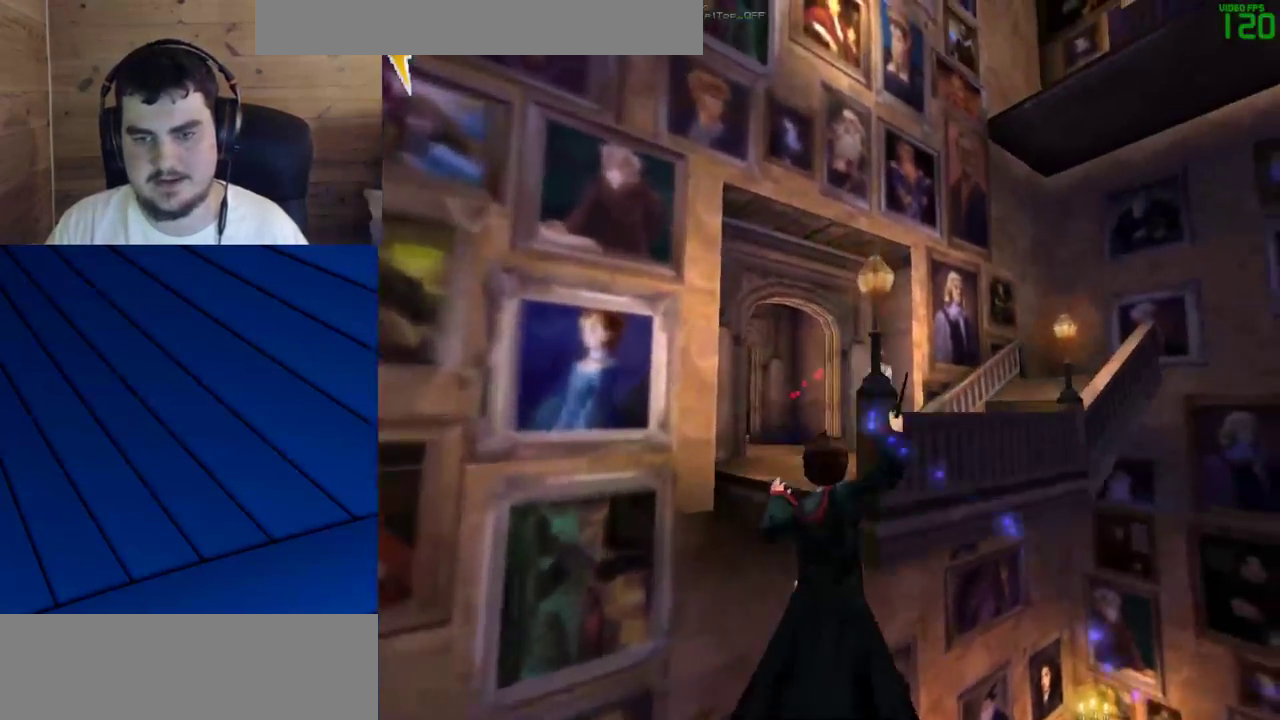
{"keys": [], "mouse": [], "events": [[217, "a", "down"], [400, "a", "up"], [500, "shift", "up"], [500, "w", "up"]]}
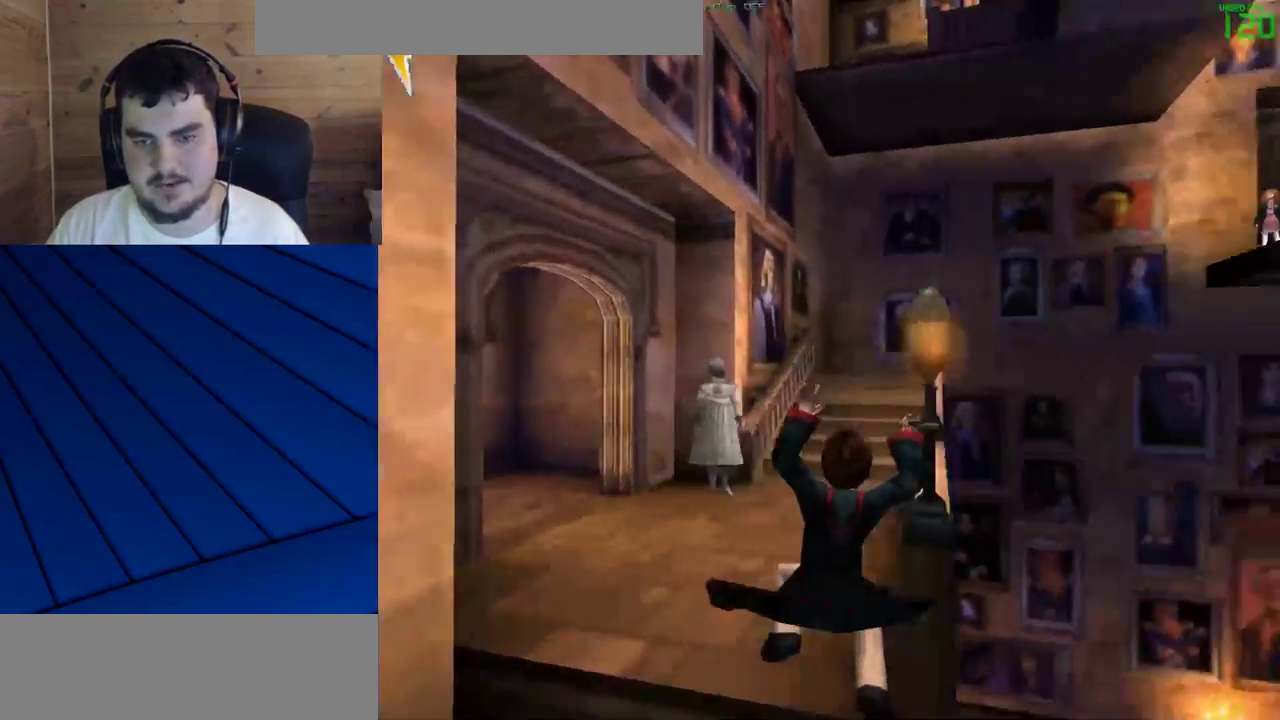
{"keys": [], "mouse": [], "events": []}
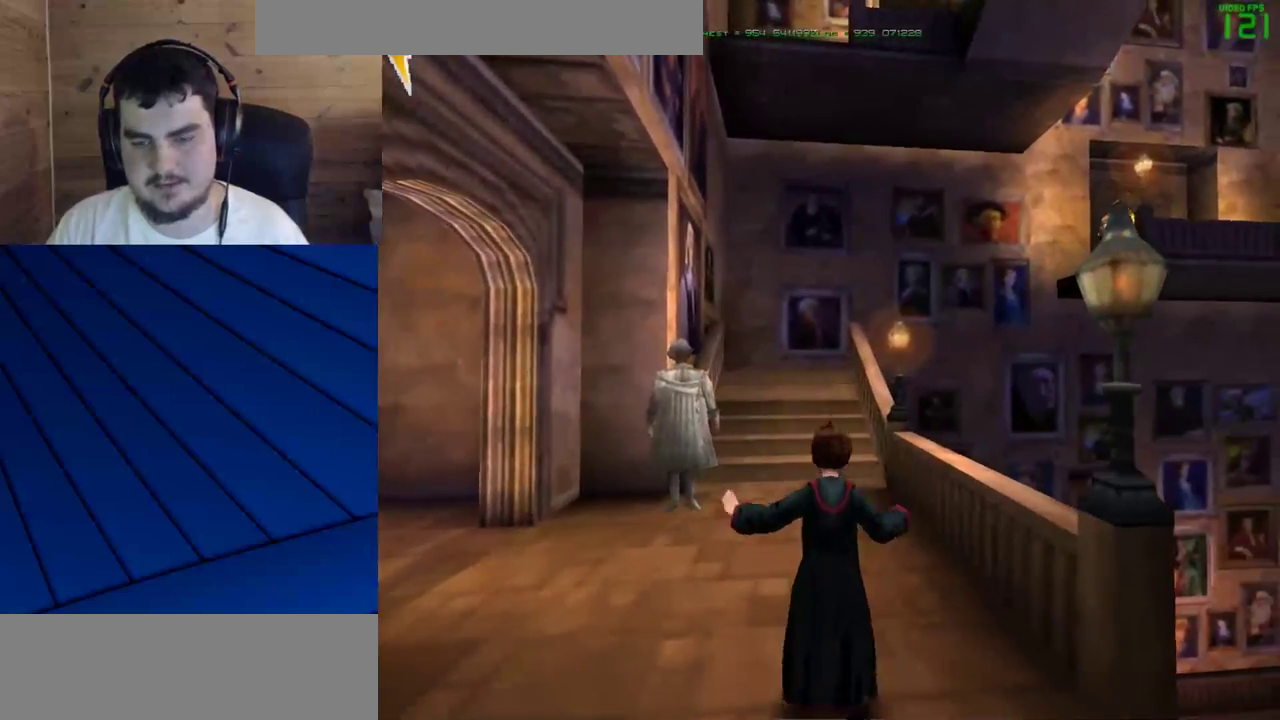
{"keys": ["shift", "w"], "mouse": [], "events": [[333, "shift", "down"], [333, "w", "down"]]}
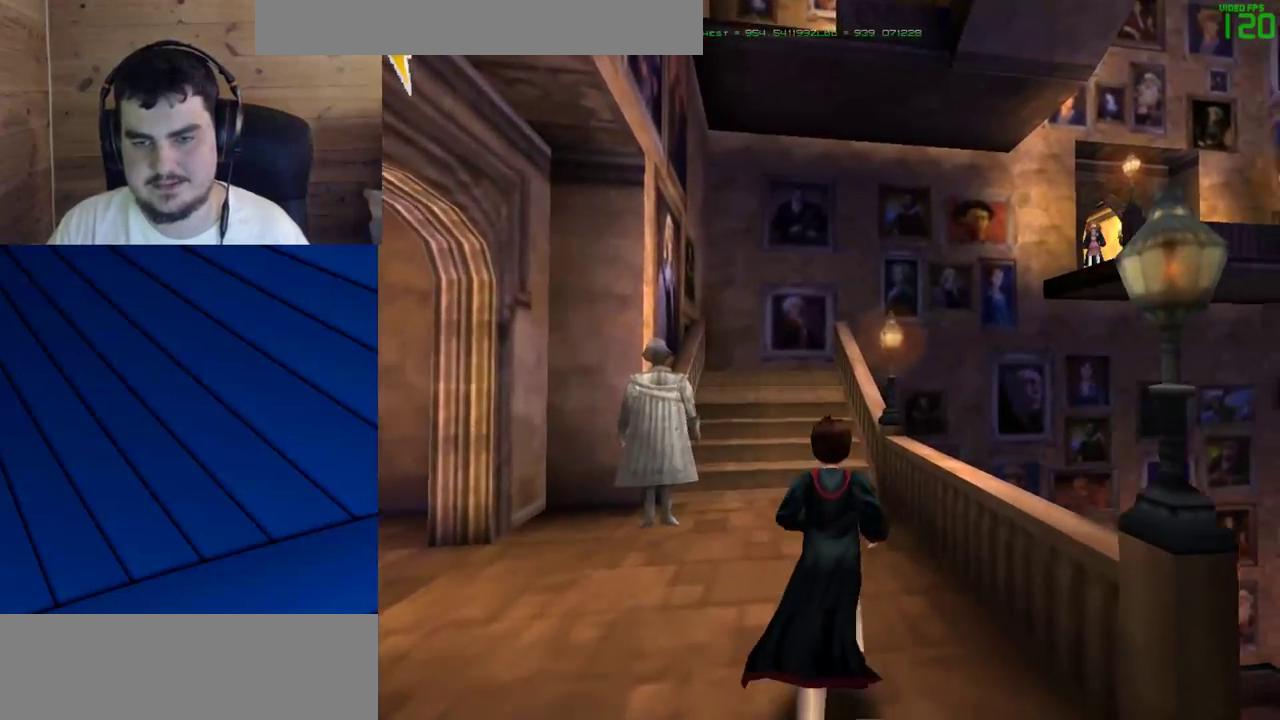
{"keys": ["shift", "w"], "mouse": [], "events": []}
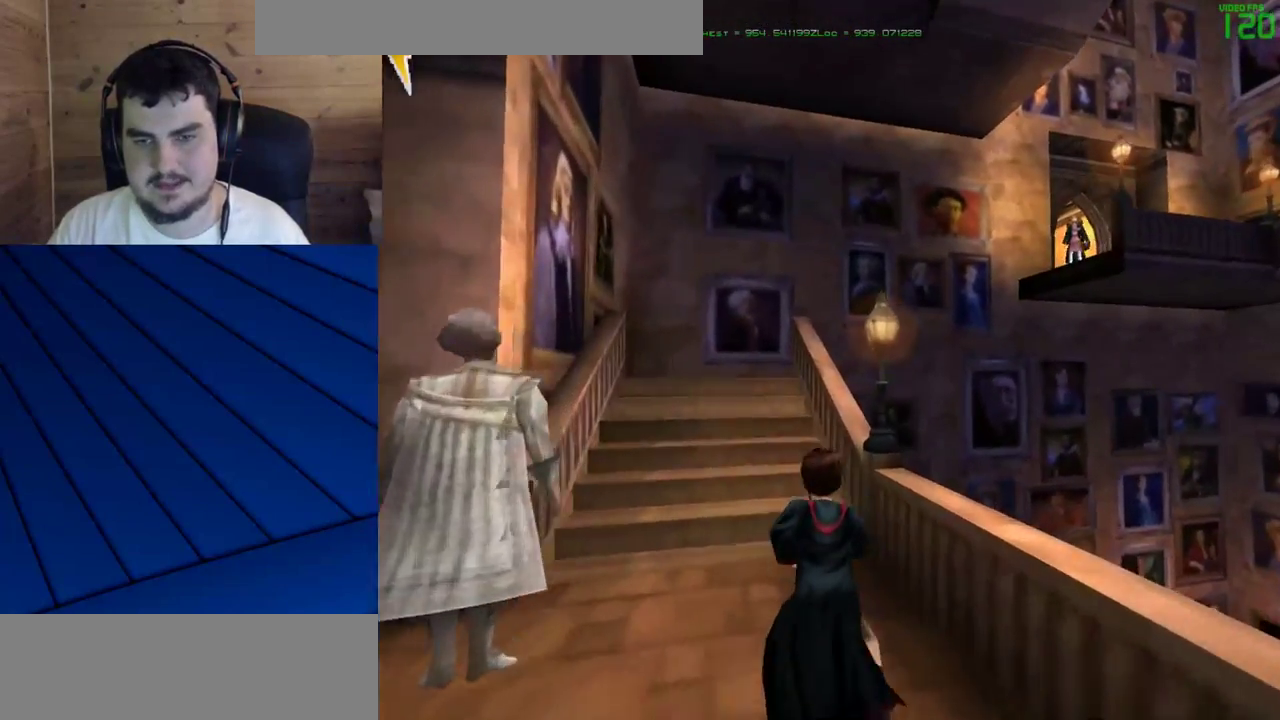
{"keys": ["d", "f", "shift", "w"], "mouse": [], "events": [[233, "mouse_right", "down"], [283, "mouse_left", "down"], [367, "d", "down"], [367, "f", "down"], [367, "mouse_right", "up"], [417, "mouse_left", "up"]]}
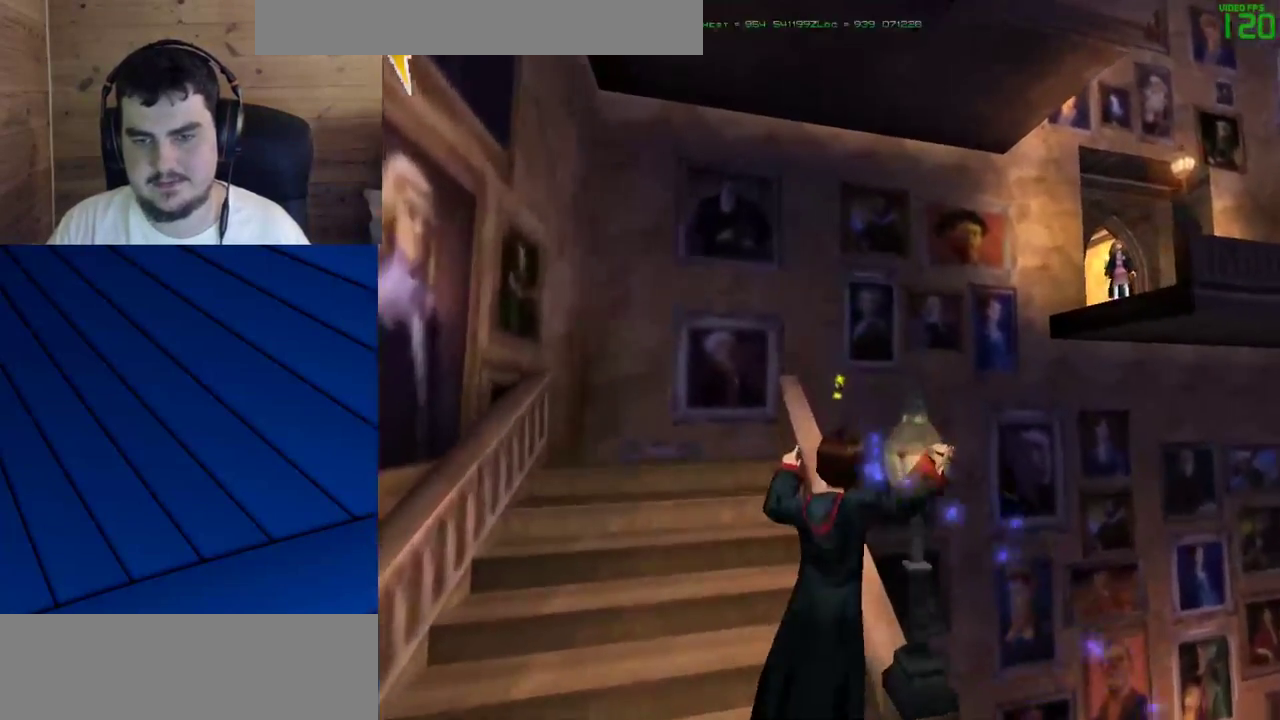
{"keys": ["shift", "w"], "mouse": [], "events": [[100, "d", "up"], [100, "f", "up"]]}
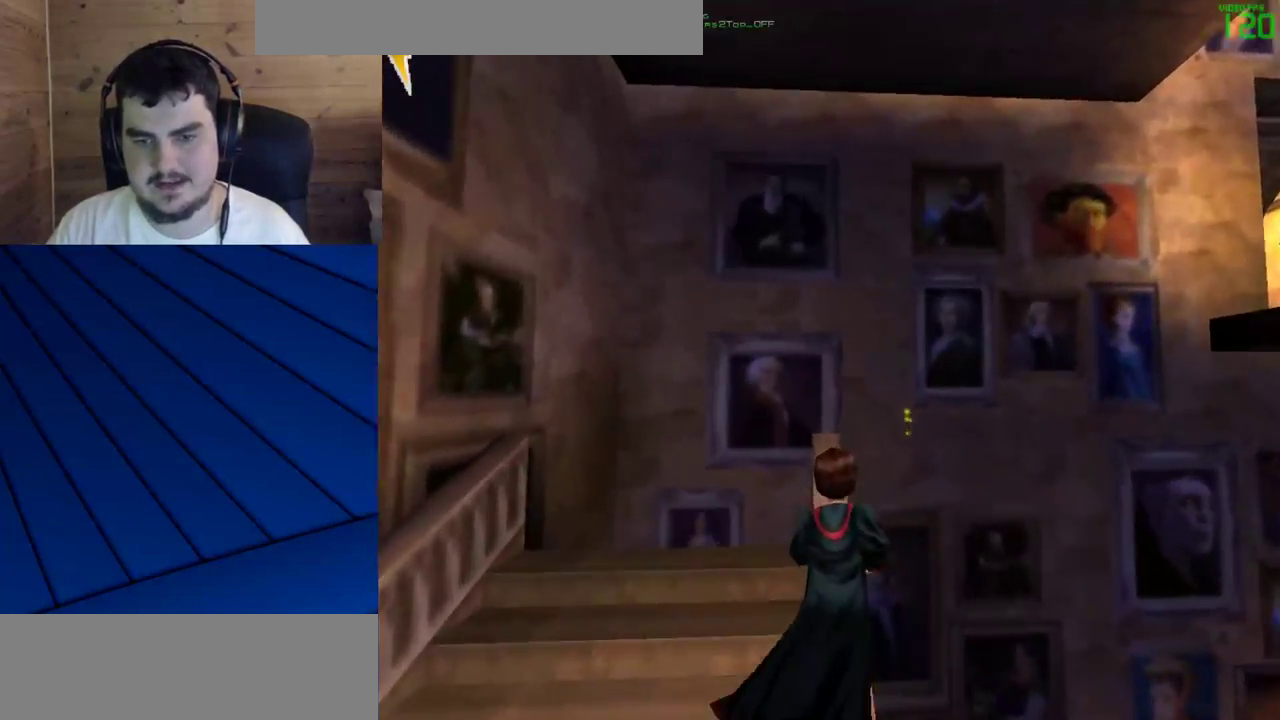
{"keys": ["w"], "mouse": [], "events": [[500, "shift", "up"]]}
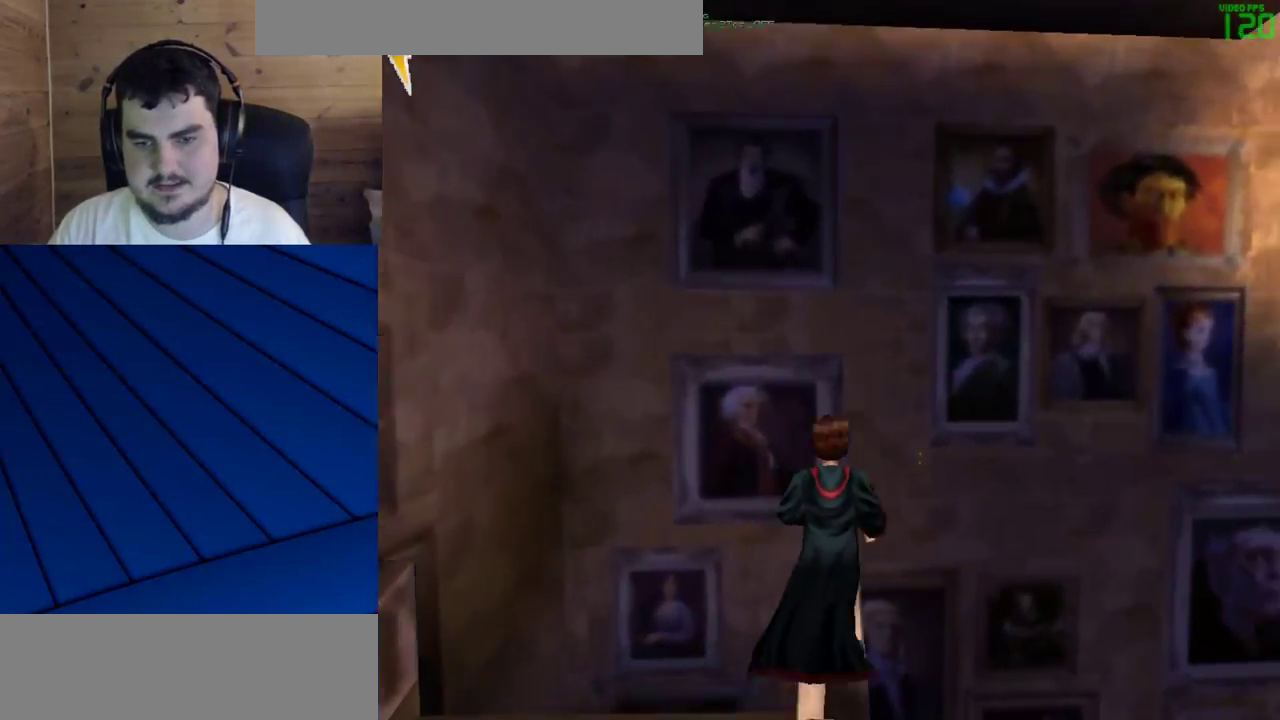
{"keys": ["shift", "w"], "mouse": [], "events": [[50, "w", "up"], [467, "shift", "down"], [467, "w", "down"]]}
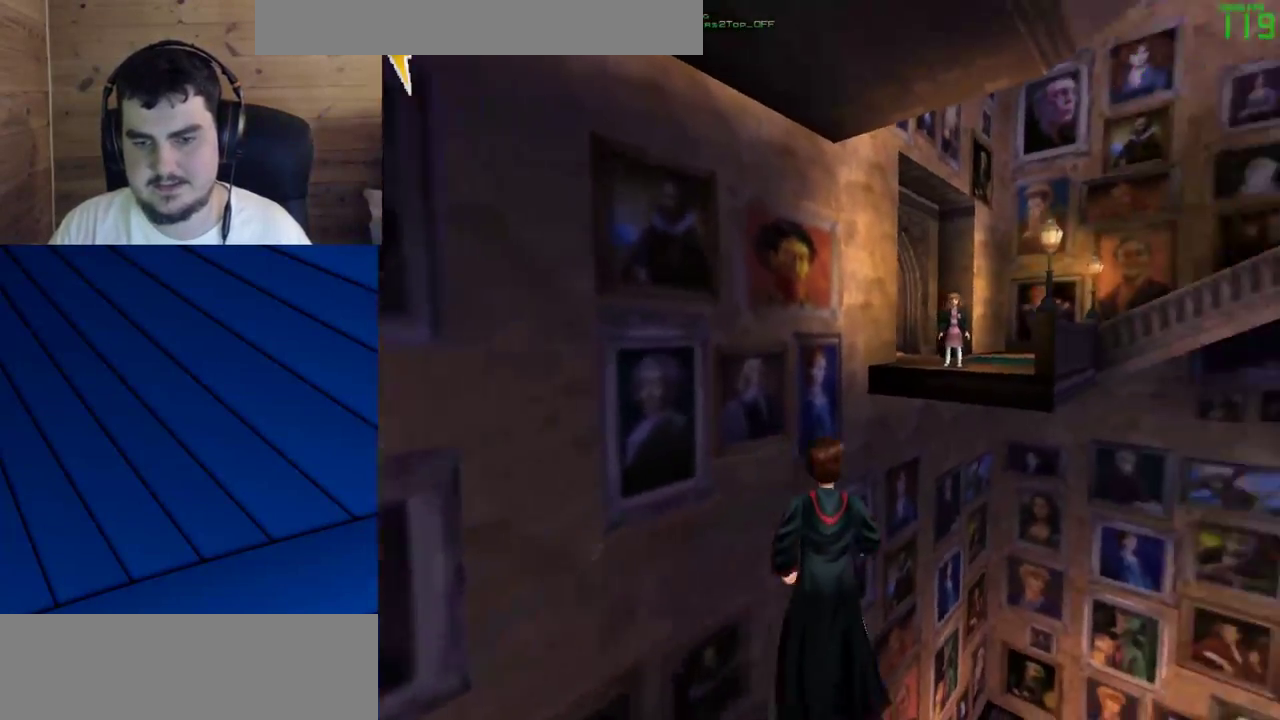
{"keys": ["shift", "w"], "mouse": [], "events": [[150, "mouse_right", "down"], [200, "mouse_left", "down"], [300, "mouse_right", "up"], [333, "mouse_left", "up"], [383, "mouse_left", "down"], [483, "mouse_left", "up"]]}
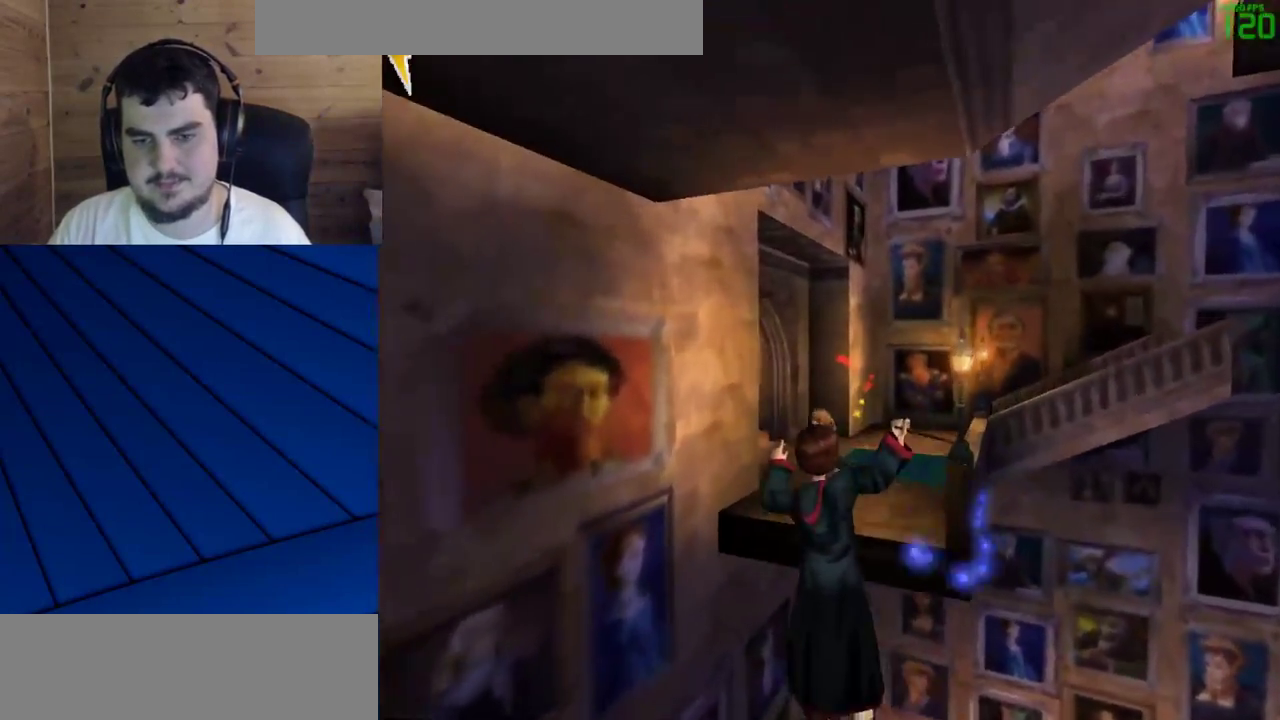
{"keys": ["shift", "w"], "mouse": [], "events": [[33, "mouse_left", "down"], [167, "mouse_left", "up"], [217, "mouse_left", "down"], [317, "mouse_left", "up"]]}
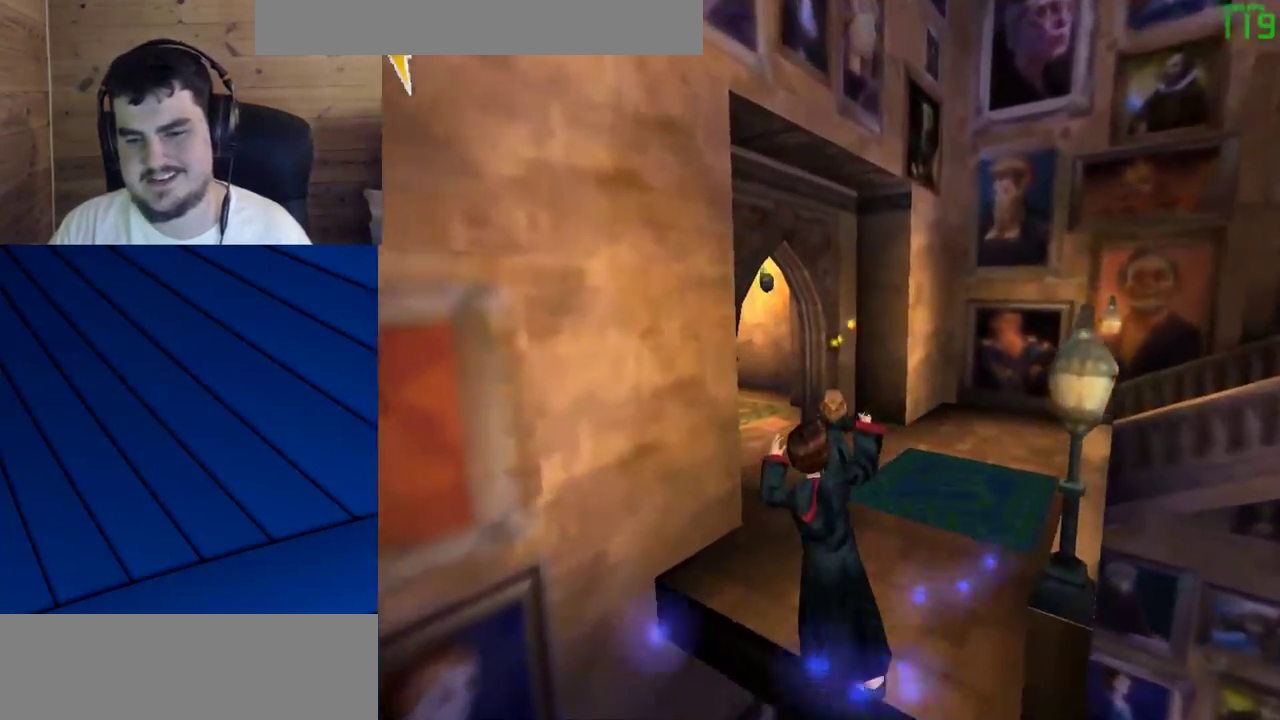
{"keys": [], "mouse": [], "events": [[133, "shift", "up"], [183, "w", "up"]]}
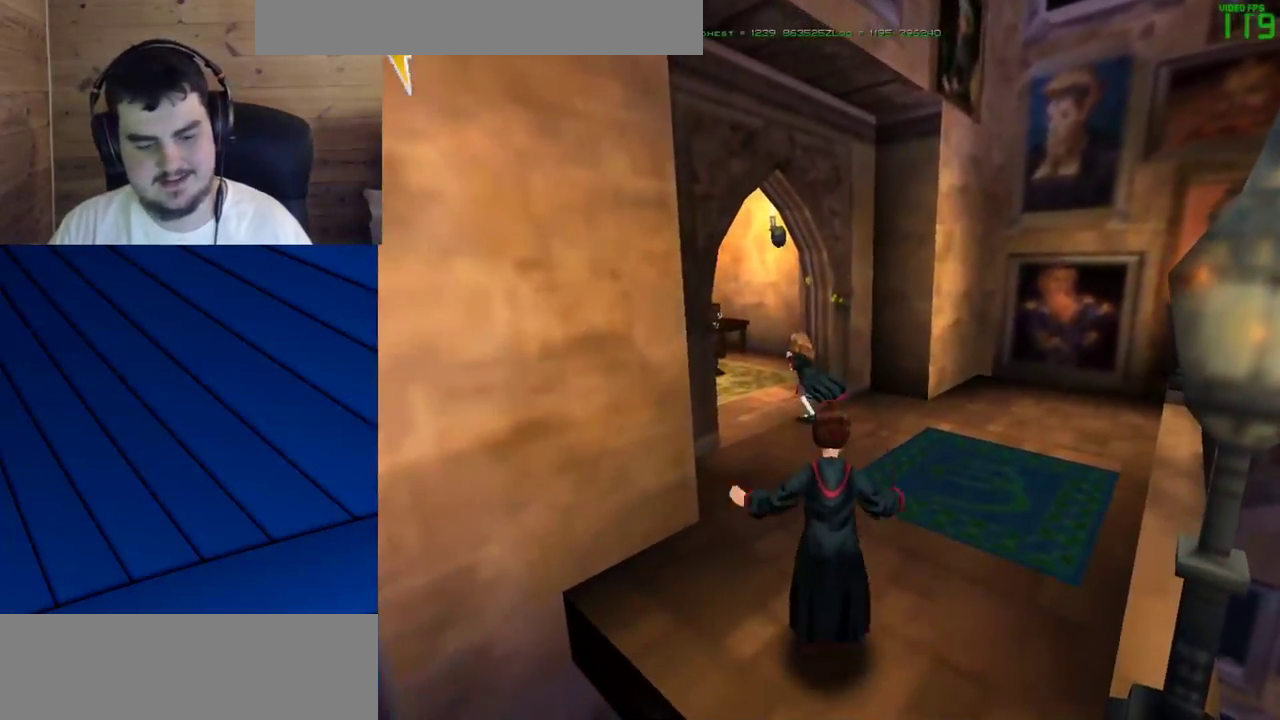
{"keys": [], "mouse": [], "events": []}
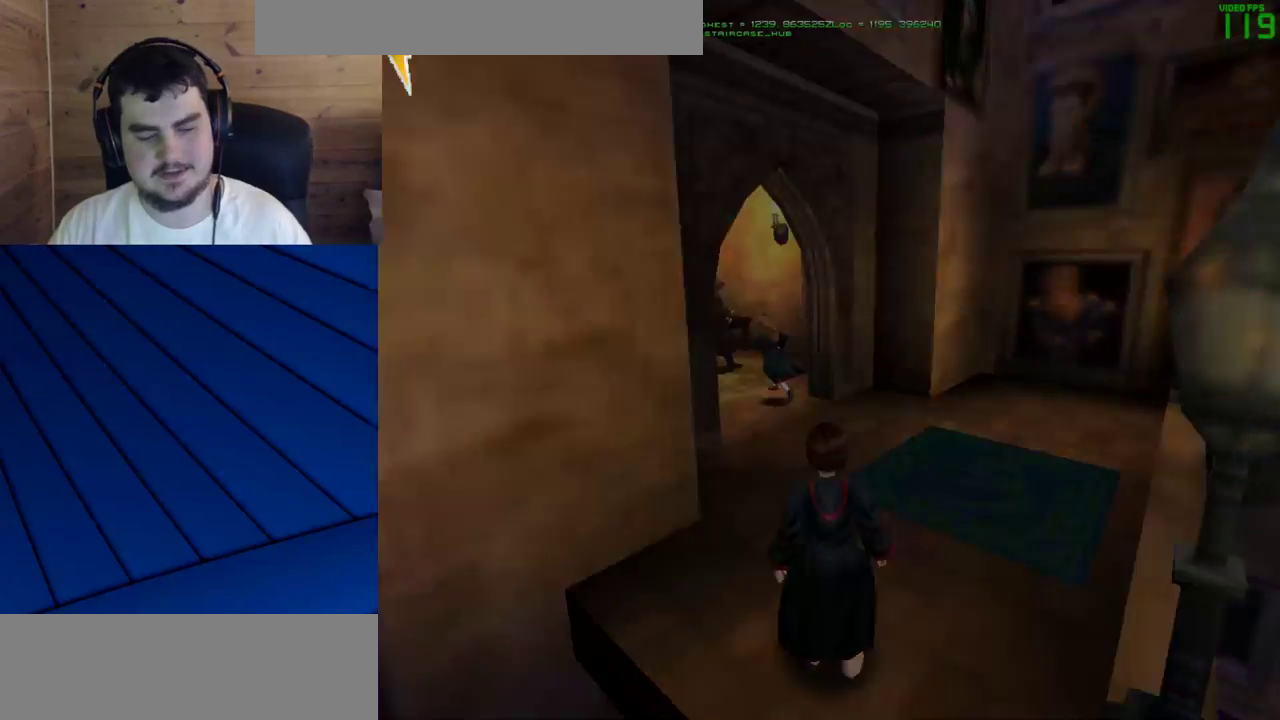
{"keys": [], "mouse": [], "events": []}
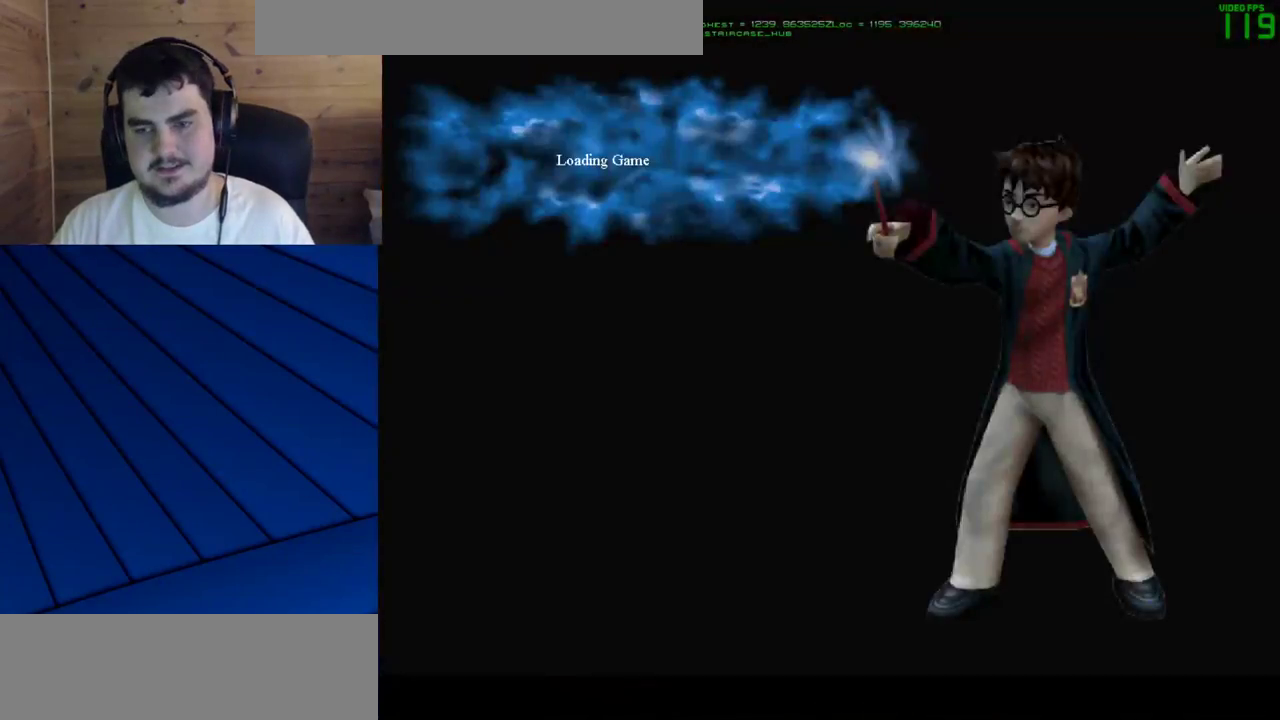
{"keys": ["a", "q", "shift", "w"], "mouse": [], "events": [[467, "a", "down"], [467, "q", "down"], [467, "shift", "down"], [467, "w", "down"]]}